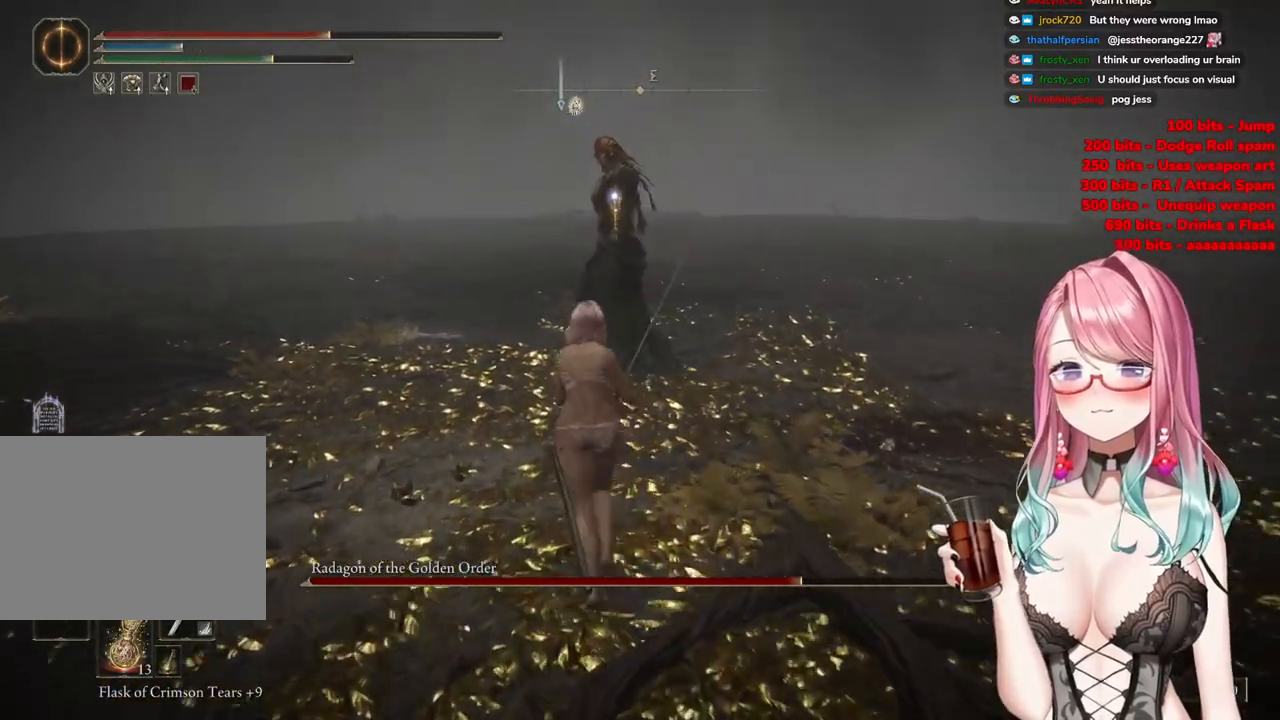
Gameplay with a controller (PlayStation layout); each line is a JSON object with the inputs held at the frame after it. "events" lists button and stick changes between this image and that frame as [ms after this image, input, new state], when the widget could be followed in between.
{"buttons": [], "left_stick": "up-left", "right_stick": "center", "events": [[317, "left_stick", "up-left"]]}
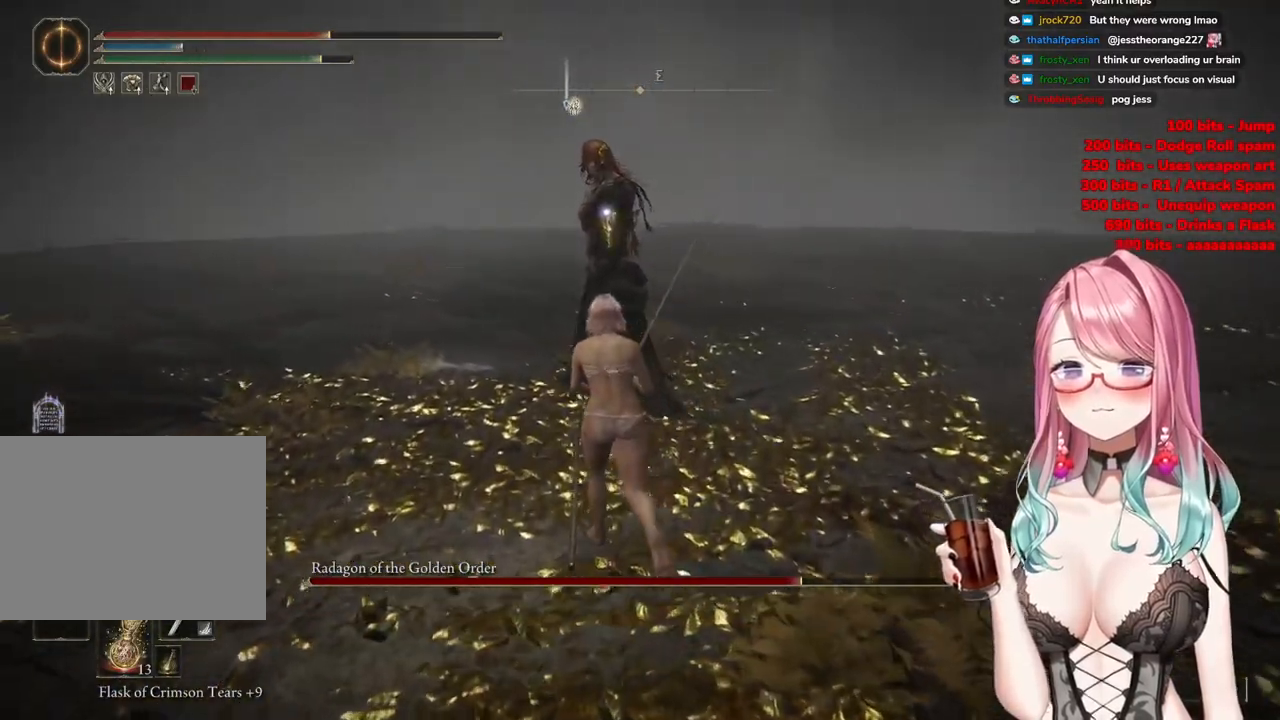
{"buttons": [], "left_stick": "center", "right_stick": "center", "events": [[16, "left_stick", "center"]]}
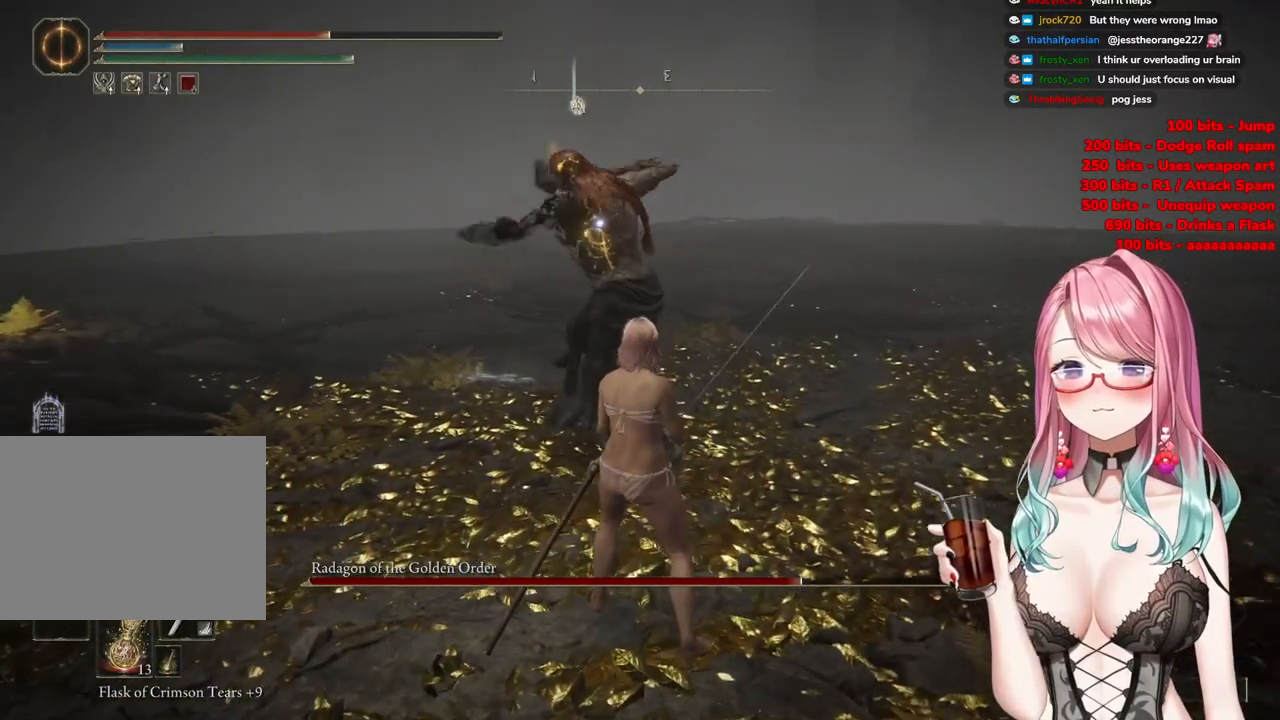
{"buttons": [], "left_stick": "up", "right_stick": "center", "events": [[100, "left_stick", "up"], [150, "CIRCLE", "down"], [284, "CIRCLE", "up"]]}
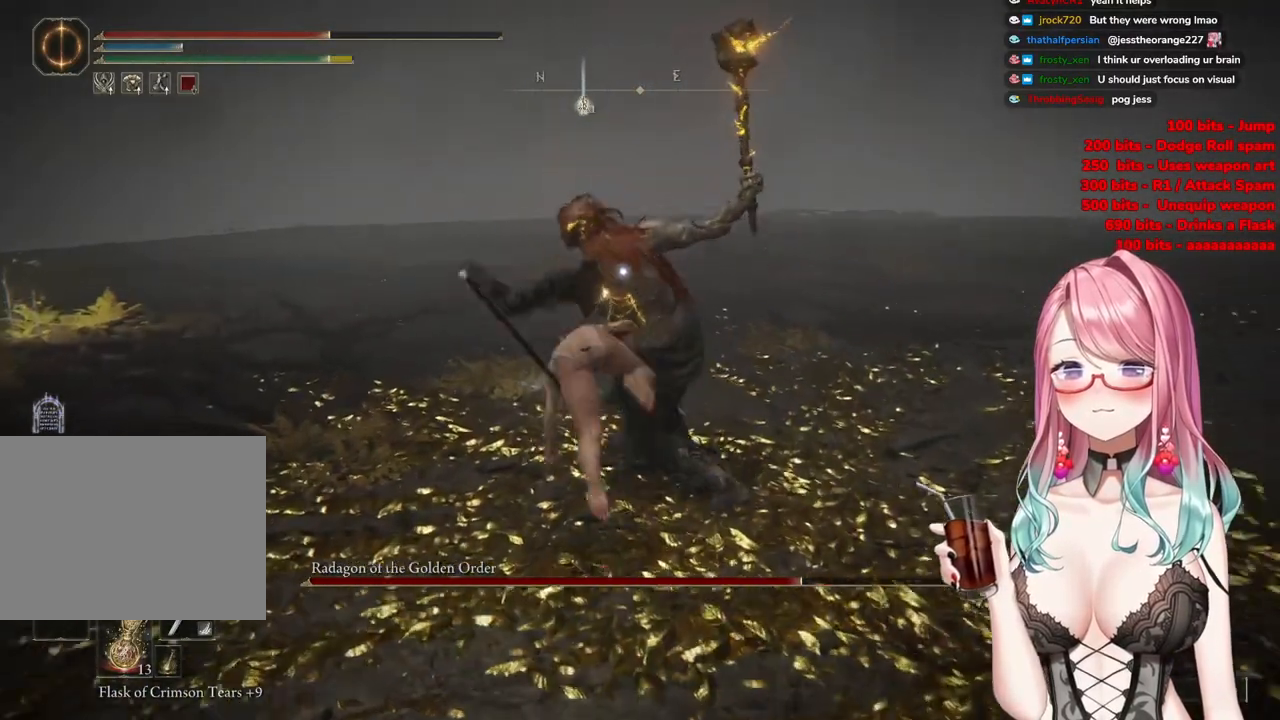
{"buttons": [], "left_stick": "up", "right_stick": "center", "events": [[183, "CIRCLE", "down"], [250, "CIRCLE", "up"], [333, "CIRCLE", "down"], [417, "CIRCLE", "up"]]}
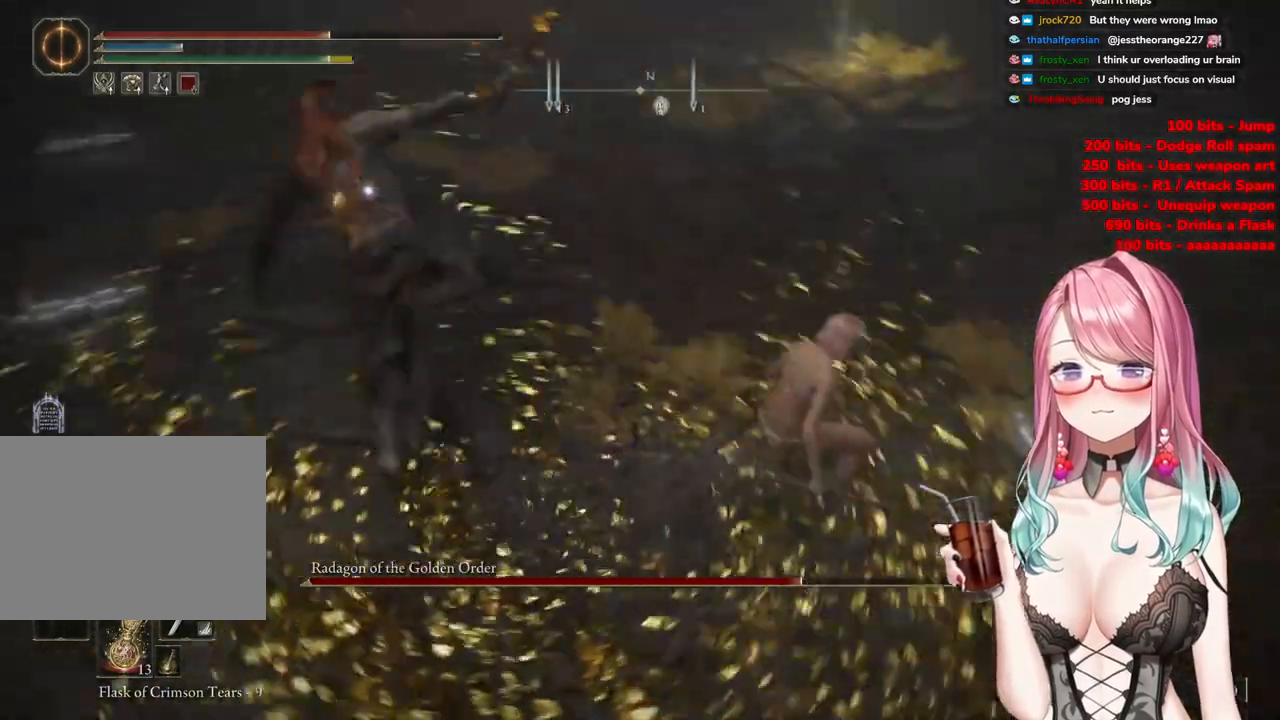
{"buttons": [], "left_stick": "up-left", "right_stick": "center", "events": [[117, "left_stick", "up-left"]]}
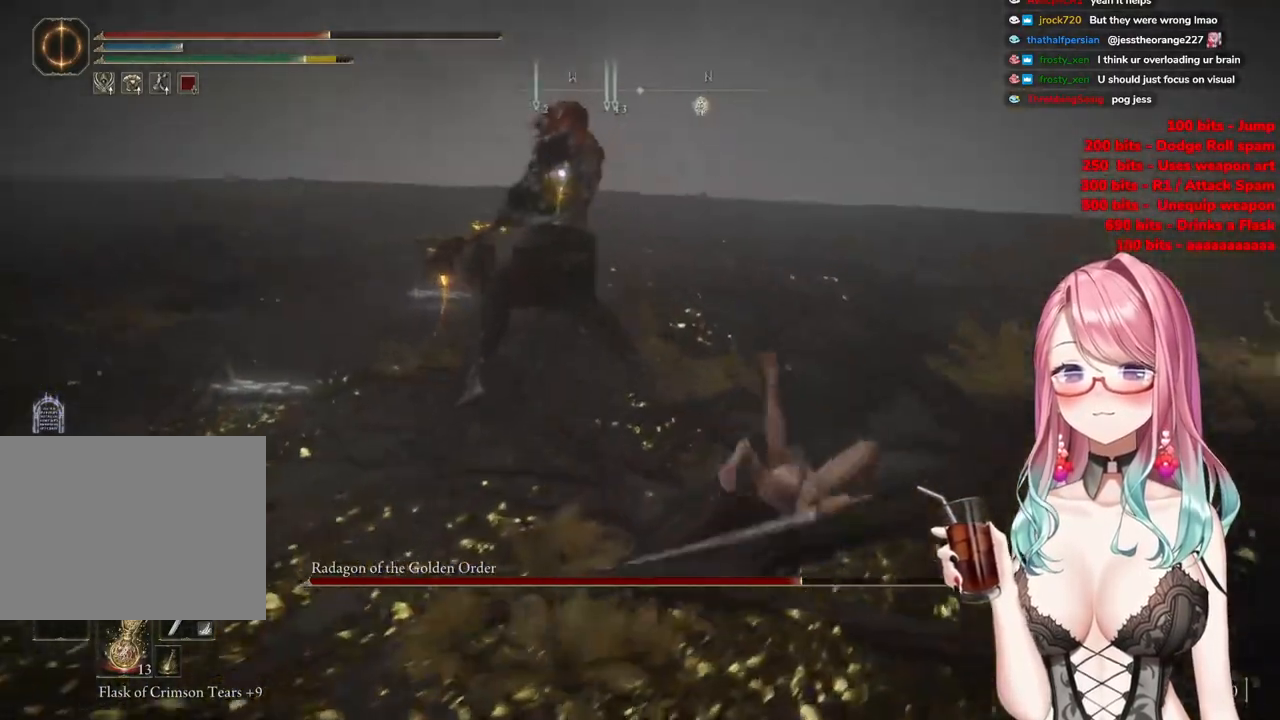
{"buttons": [], "left_stick": "up-left", "right_stick": "center", "events": []}
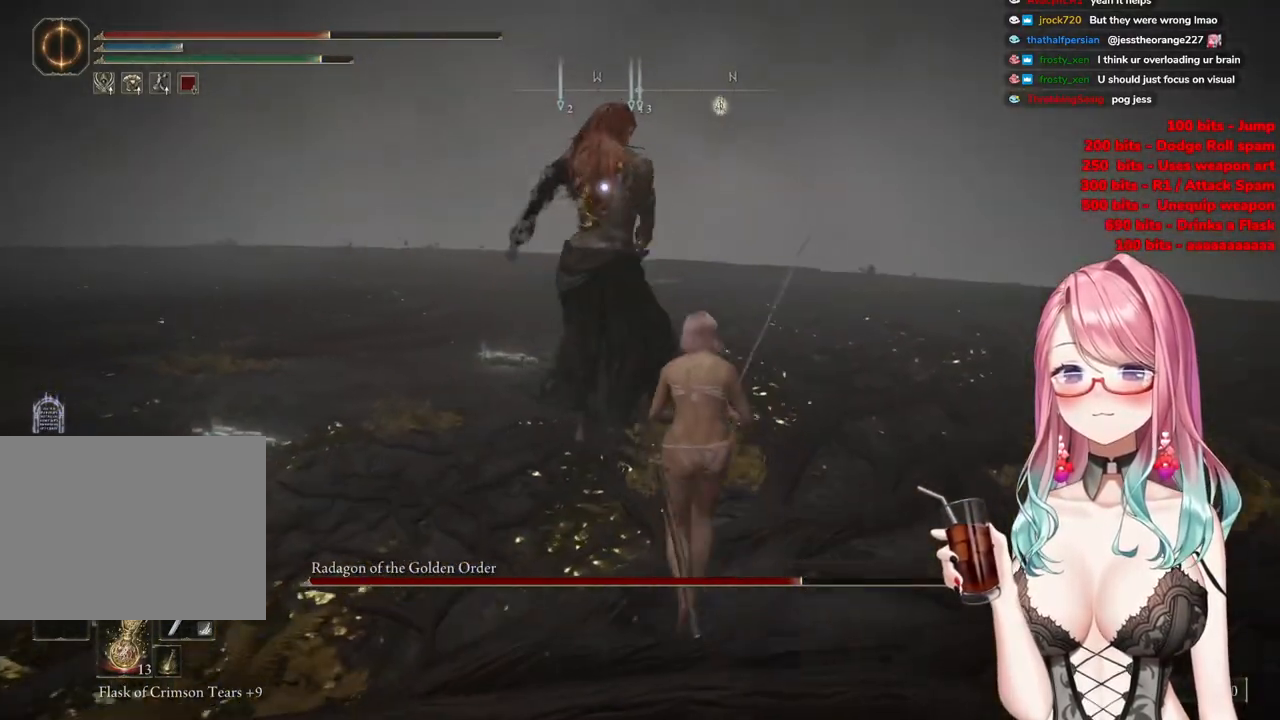
{"buttons": [], "left_stick": "up", "right_stick": "center", "events": [[34, "left_stick", "center"], [117, "CROSS", "down"], [150, "left_stick", "up"], [267, "CROSS", "up"], [317, "R2", "down"], [484, "R2", "up"]]}
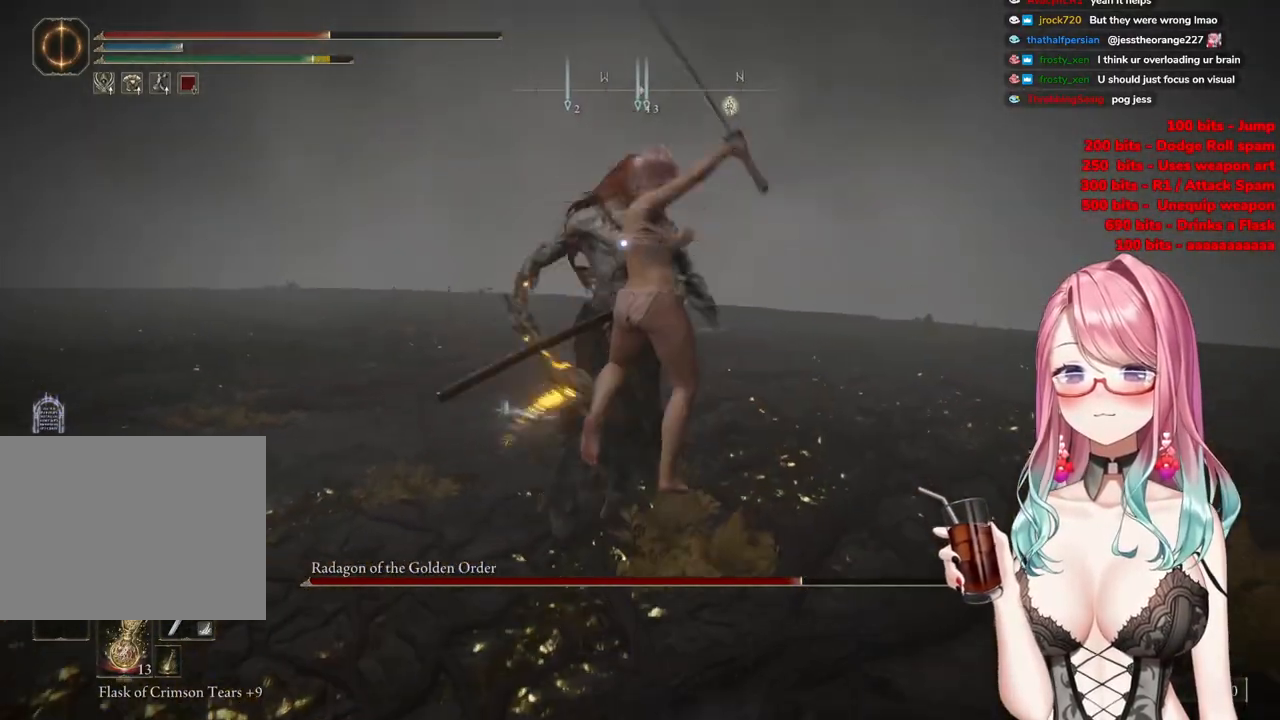
{"buttons": [], "left_stick": "center", "right_stick": "center", "events": [[367, "left_stick", "center"]]}
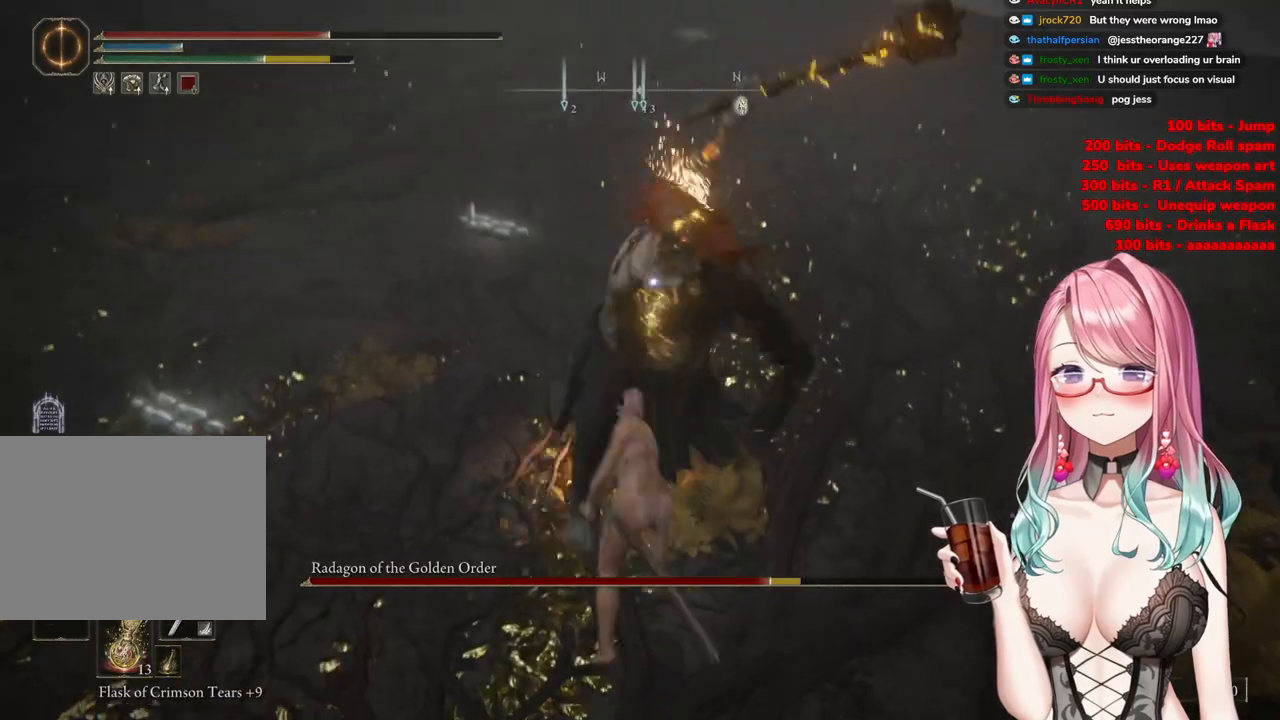
{"buttons": ["CIRCLE"], "left_stick": "up-left", "right_stick": "center", "events": [[50, "left_stick", "up-left"], [117, "CIRCLE", "down"], [200, "CIRCLE", "up"], [267, "CIRCLE", "down"], [384, "CIRCLE", "up"], [434, "CIRCLE", "down"]]}
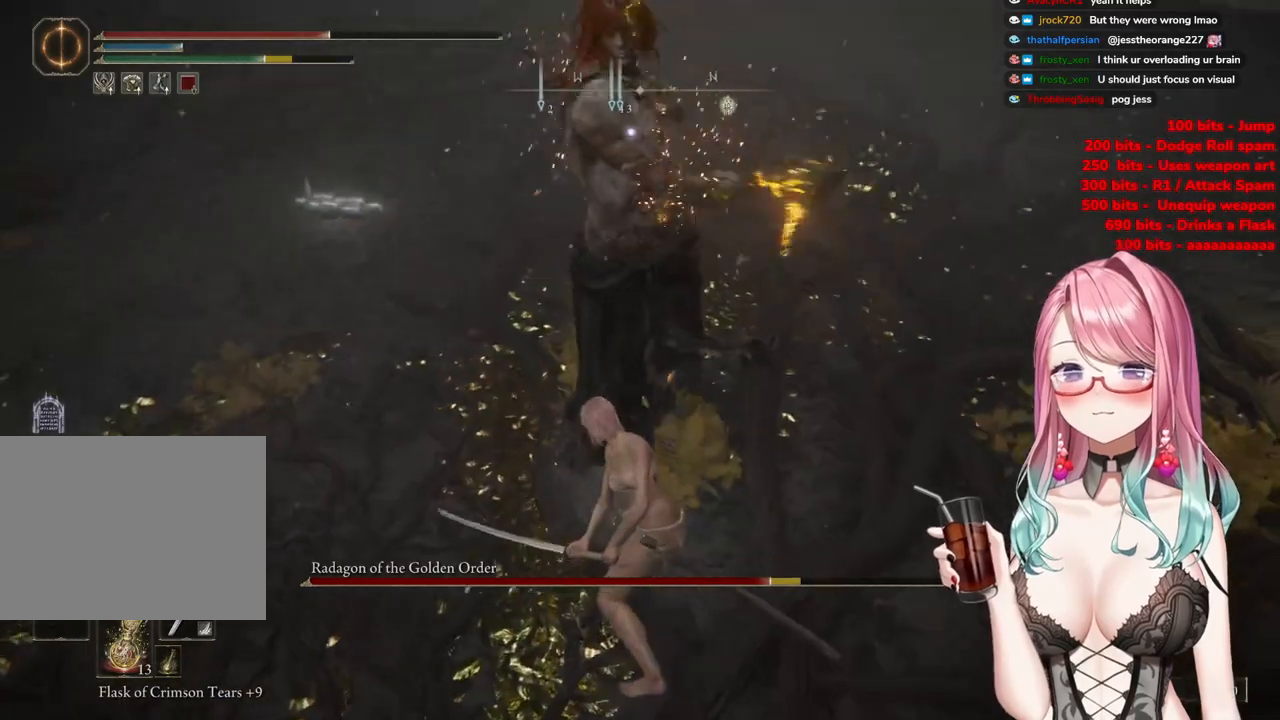
{"buttons": [], "left_stick": "up", "right_stick": "center", "events": [[50, "CIRCLE", "up"], [350, "left_stick", "up"]]}
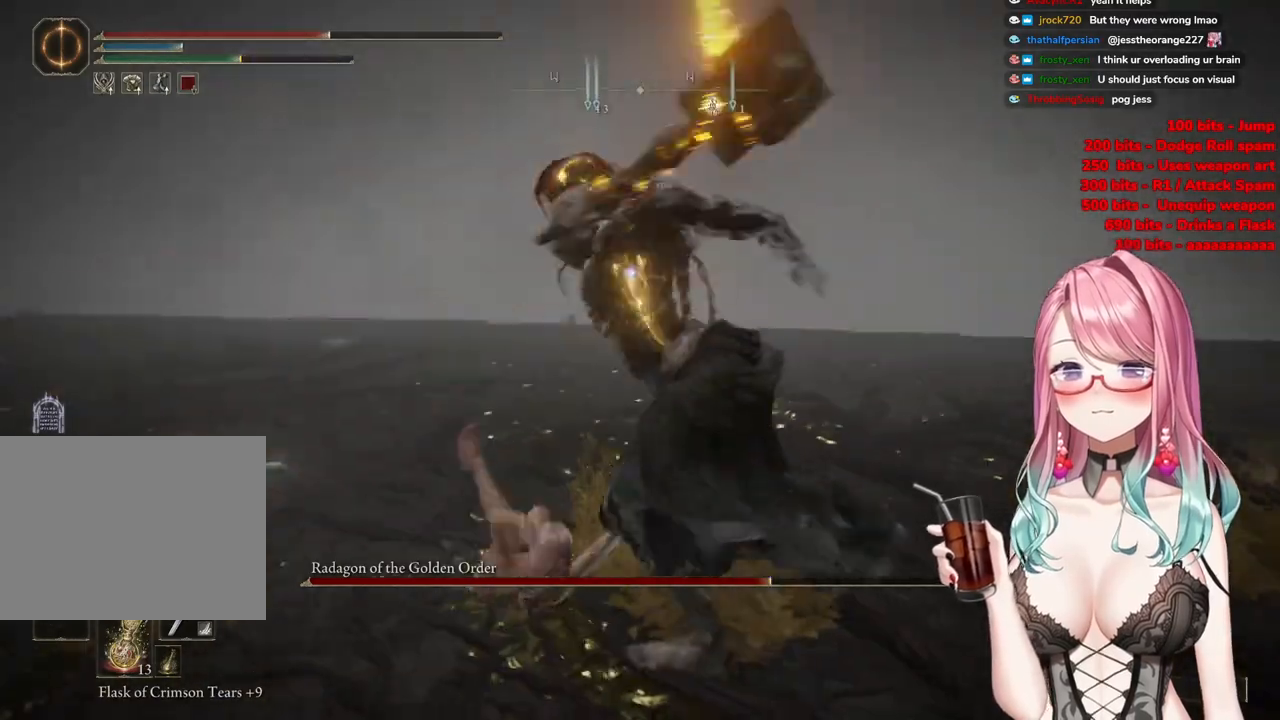
{"buttons": [], "left_stick": "up", "right_stick": "center", "events": [[34, "CIRCLE", "down"], [134, "CIRCLE", "up"]]}
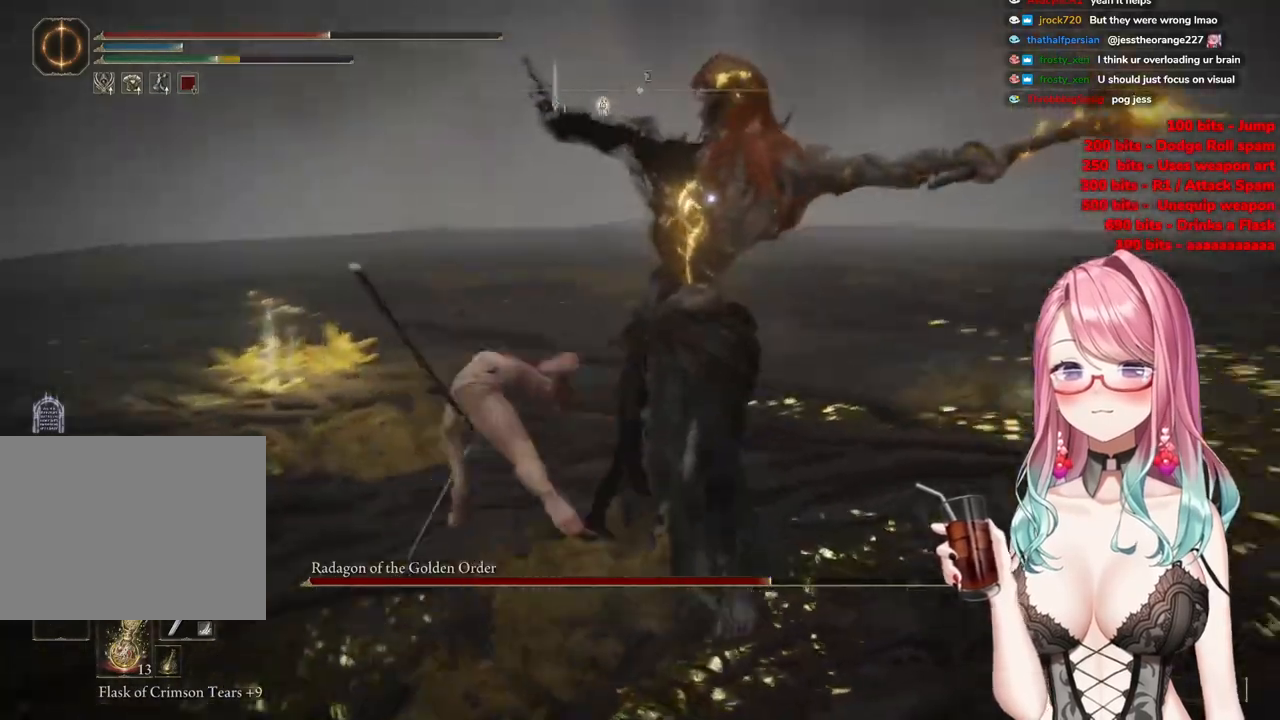
{"buttons": [], "left_stick": "up", "right_stick": "center", "events": [[350, "CIRCLE", "down"], [467, "CIRCLE", "up"]]}
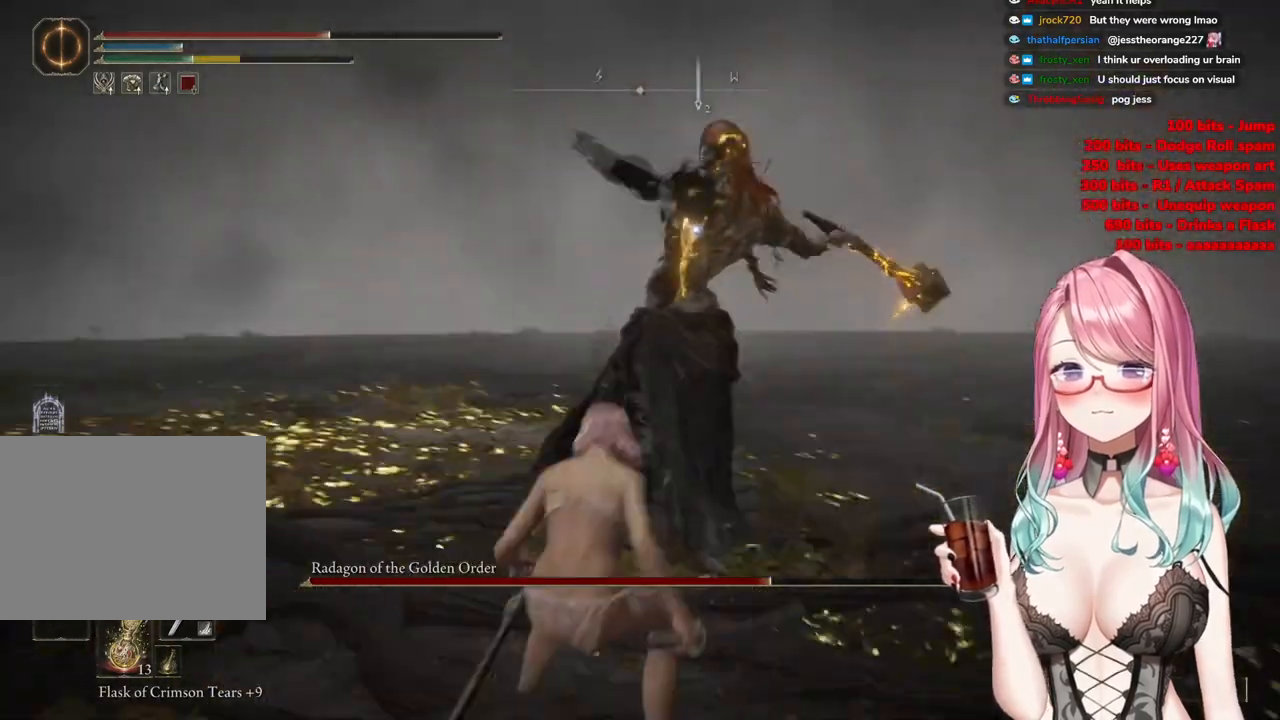
{"buttons": [], "left_stick": "up", "right_stick": "center", "events": []}
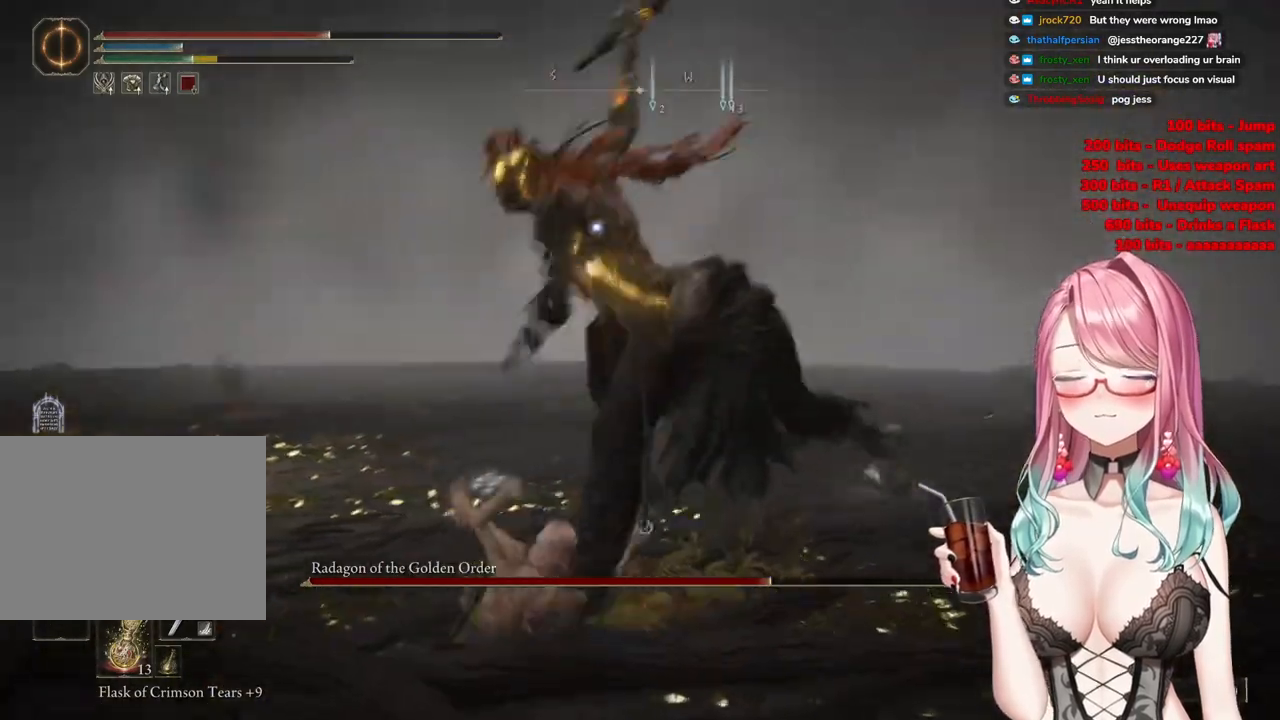
{"buttons": [], "left_stick": "up", "right_stick": "center", "events": []}
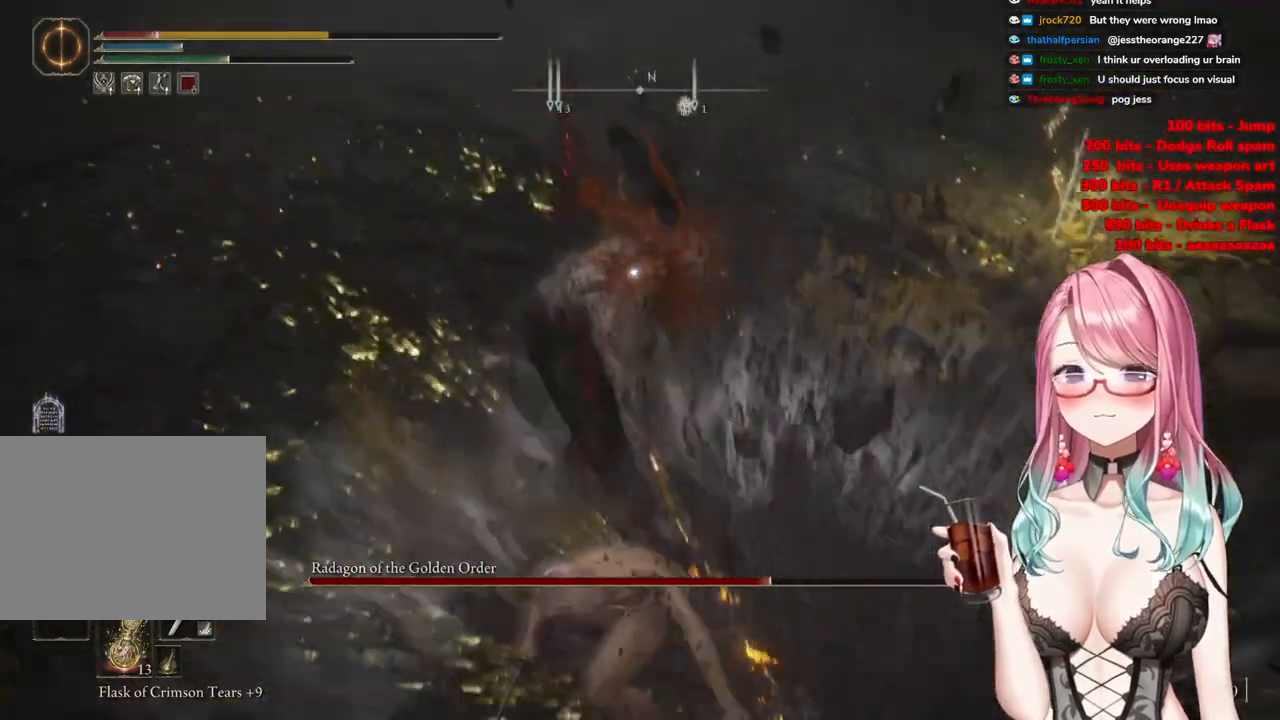
{"buttons": [], "left_stick": "up", "right_stick": "center", "events": [[234, "CROSS", "down"], [351, "CROSS", "up"]]}
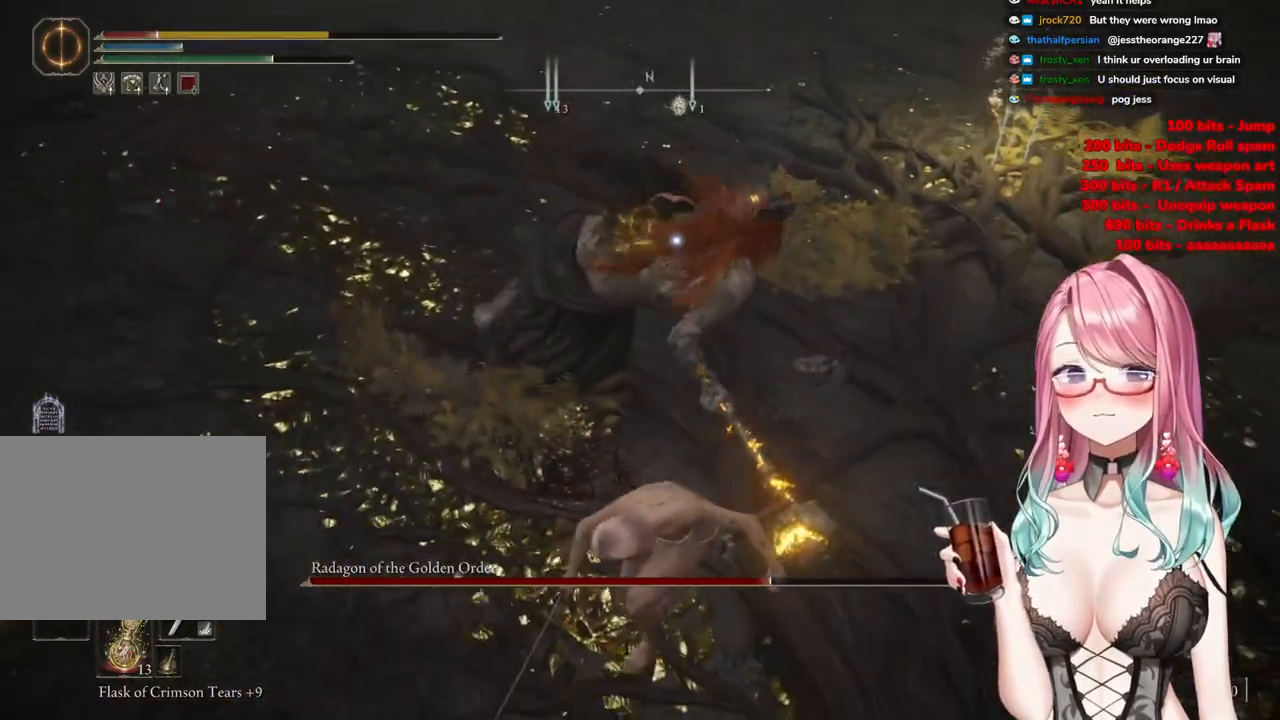
{"buttons": [], "left_stick": "up", "right_stick": "center", "events": []}
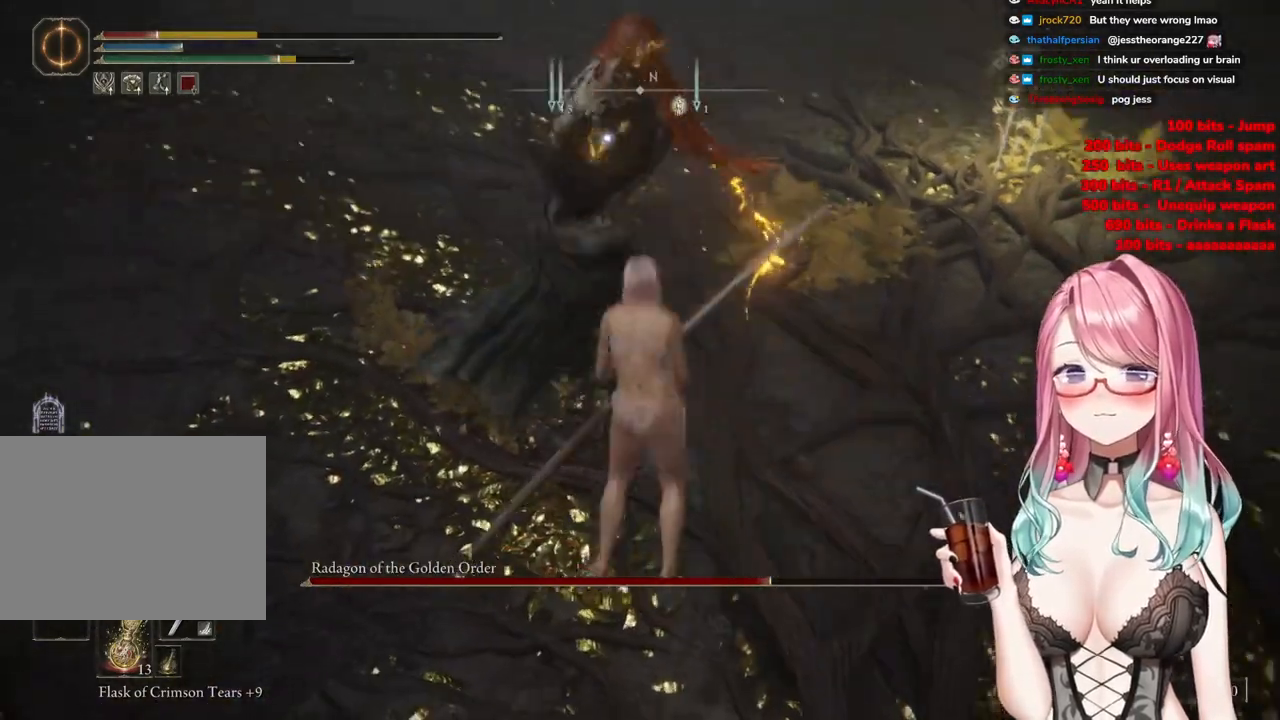
{"buttons": ["CIRCLE"], "left_stick": "up", "right_stick": "center", "events": [[117, "CIRCLE", "down"], [234, "CIRCLE", "up"], [467, "CIRCLE", "down"]]}
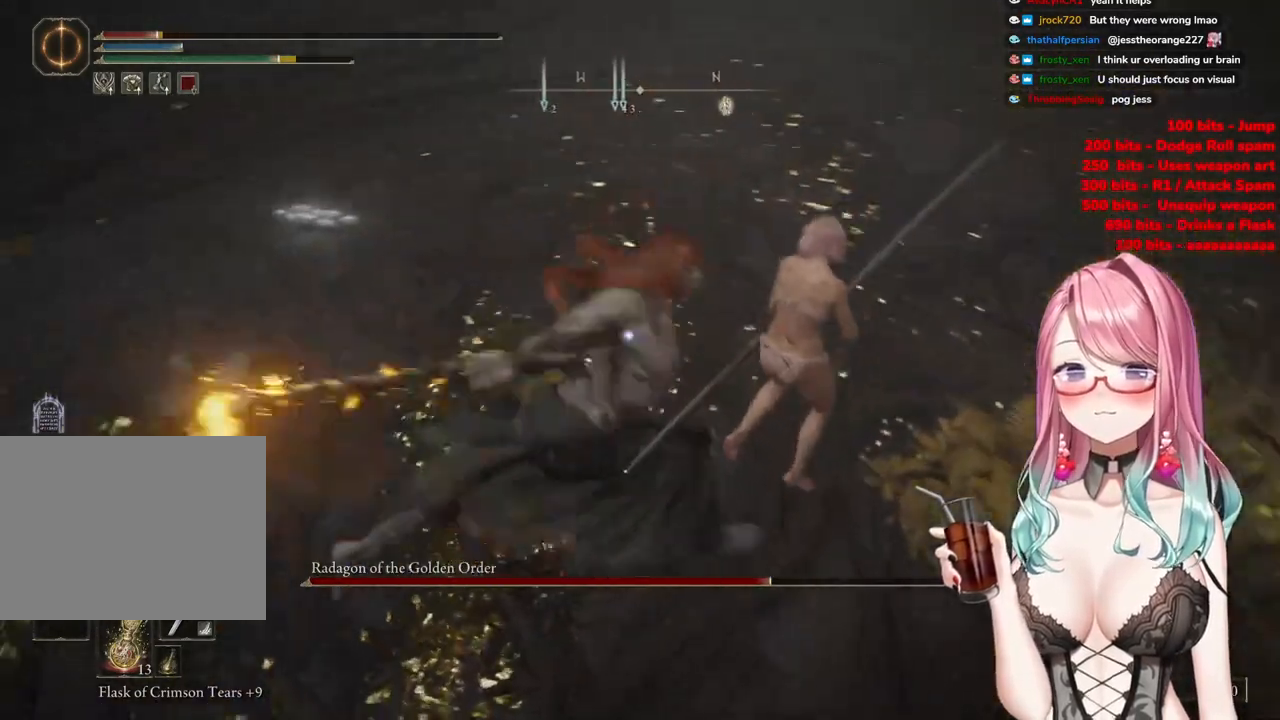
{"buttons": [], "left_stick": "up", "right_stick": "center", "events": [[100, "CIRCLE", "up"], [167, "CIRCLE", "down"], [267, "CIRCLE", "up"], [350, "CIRCLE", "down"], [467, "CIRCLE", "up"]]}
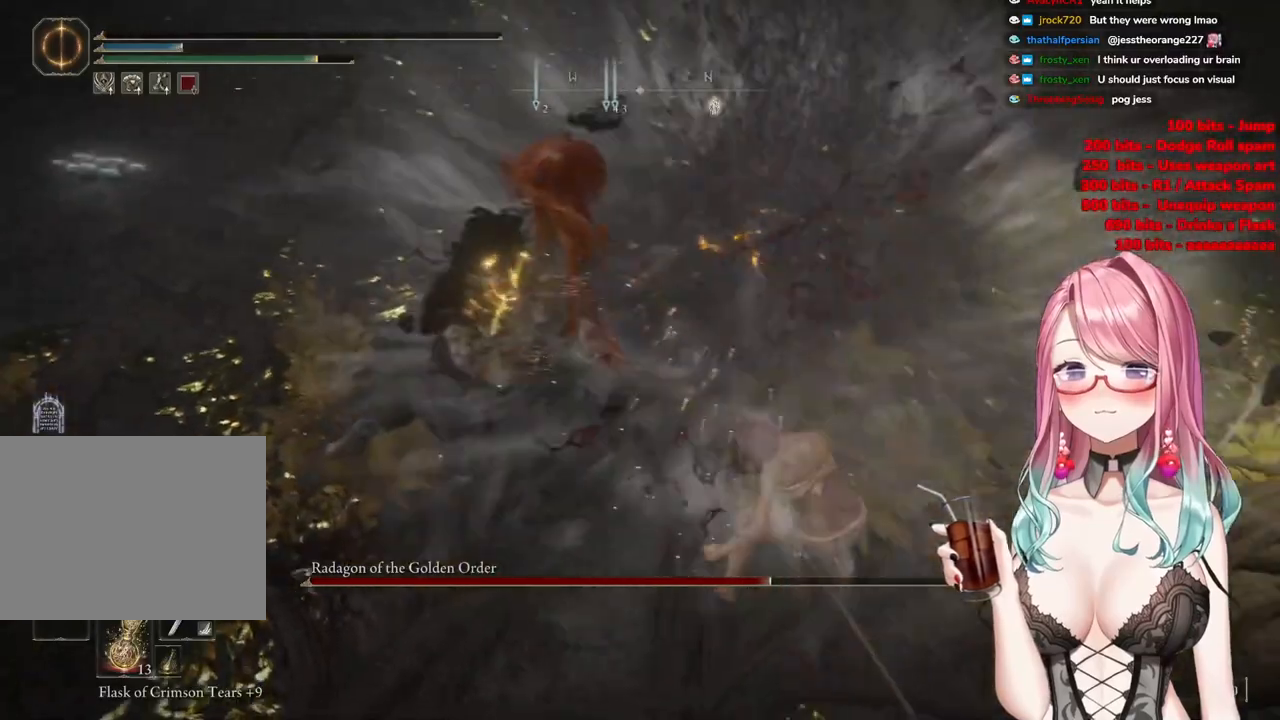
{"buttons": [], "left_stick": "right", "right_stick": "center", "events": [[66, "CIRCLE", "down"], [83, "left_stick", "up-right"], [233, "CIRCLE", "up"], [233, "left_stick", "right"], [283, "CIRCLE", "down"], [433, "CIRCLE", "up"]]}
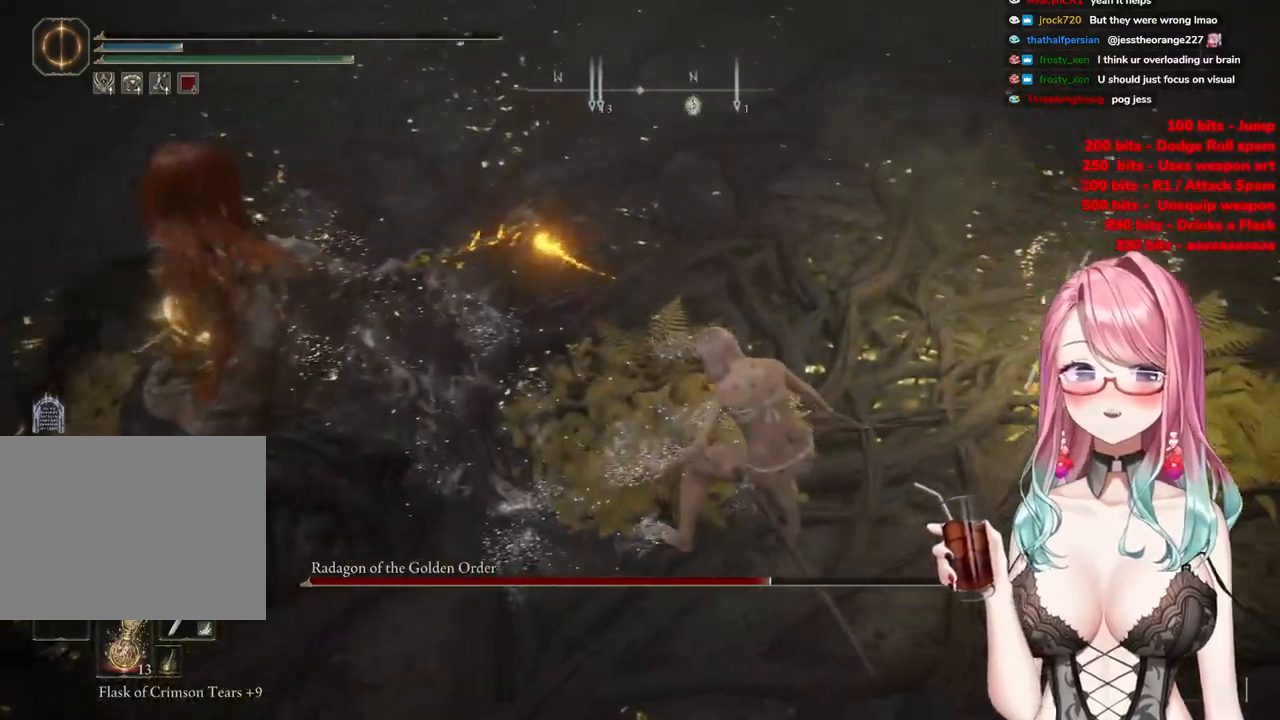
{"buttons": ["R1"], "left_stick": "center", "right_stick": "center", "events": [[50, "CIRCLE", "down"], [117, "left_stick", "down-right"], [267, "R1", "down"], [367, "CIRCLE", "up"], [450, "R1", "up"], [450, "left_stick", "center"], [501, "R1", "down"]]}
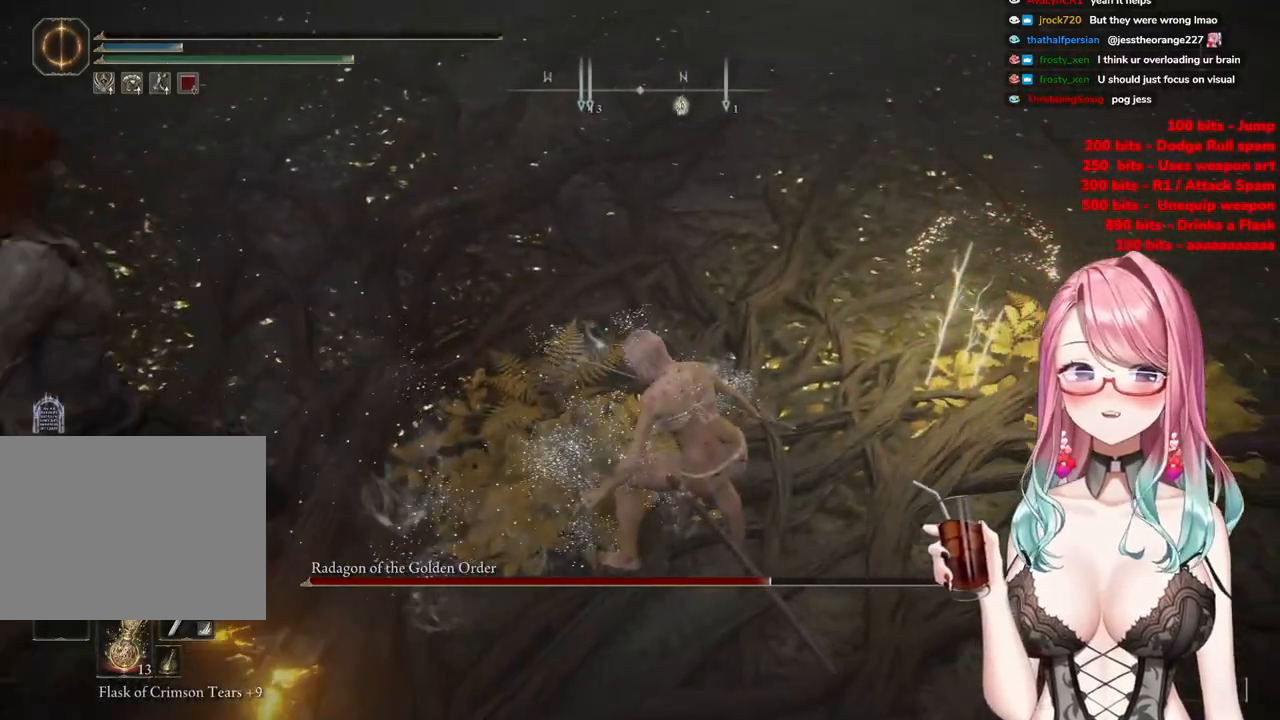
{"buttons": ["R1"], "left_stick": "center", "right_stick": "center", "events": [[133, "R1", "up"], [233, "R1", "down"], [350, "R1", "up"], [467, "R1", "down"]]}
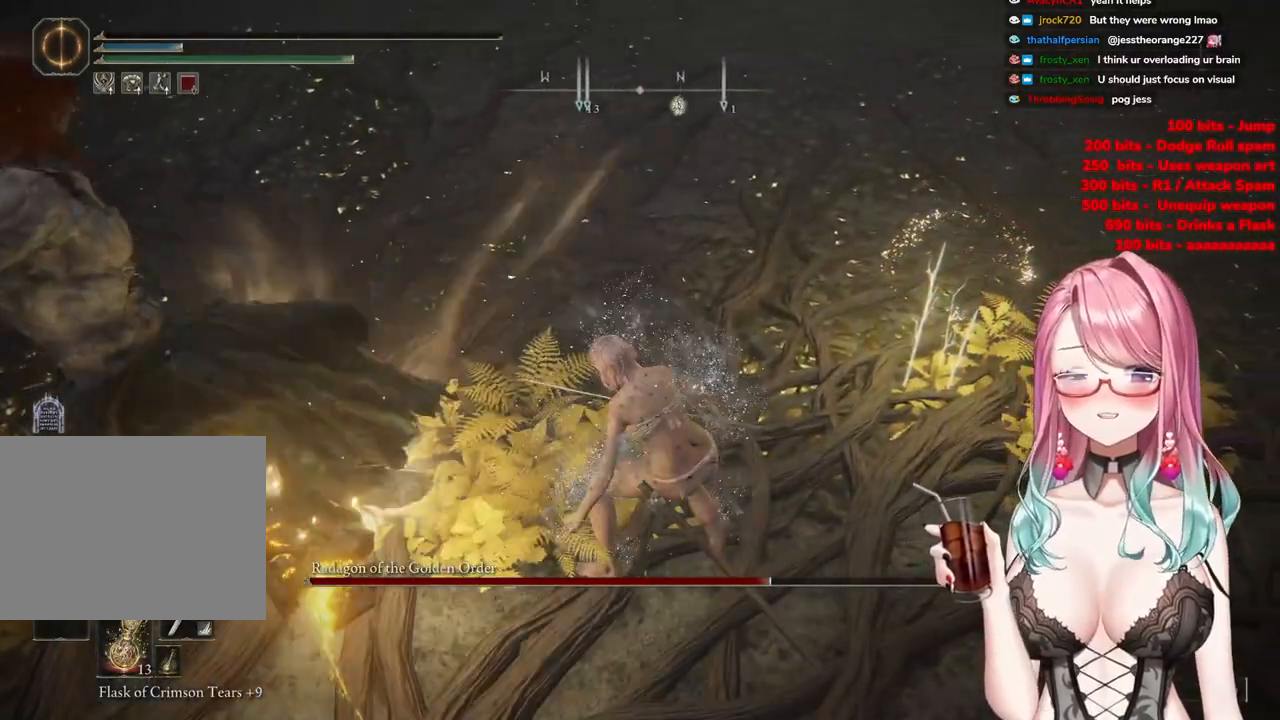
{"buttons": ["R1"], "left_stick": "center", "right_stick": "center", "events": [[117, "R1", "up"], [200, "R1", "down"]]}
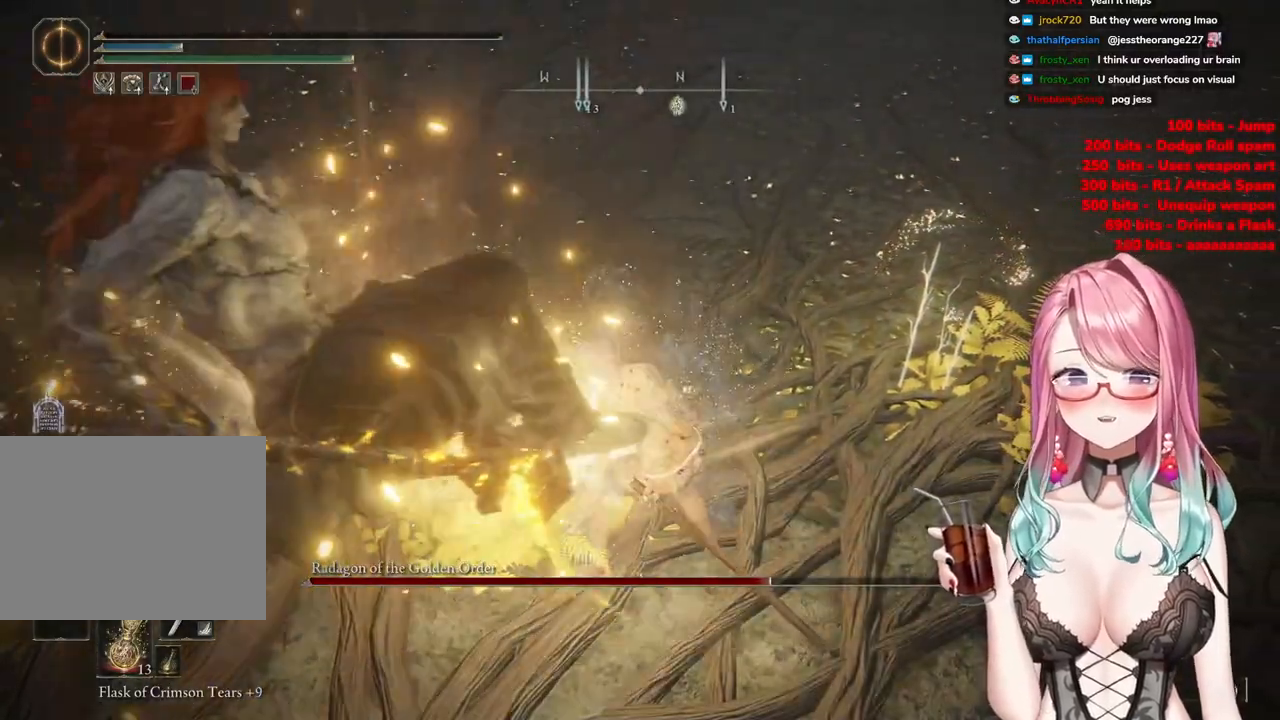
{"buttons": ["R1"], "left_stick": "center", "right_stick": "center", "events": [[50, "R1", "up"], [150, "R1", "down"], [283, "R1", "up"], [383, "R1", "down"]]}
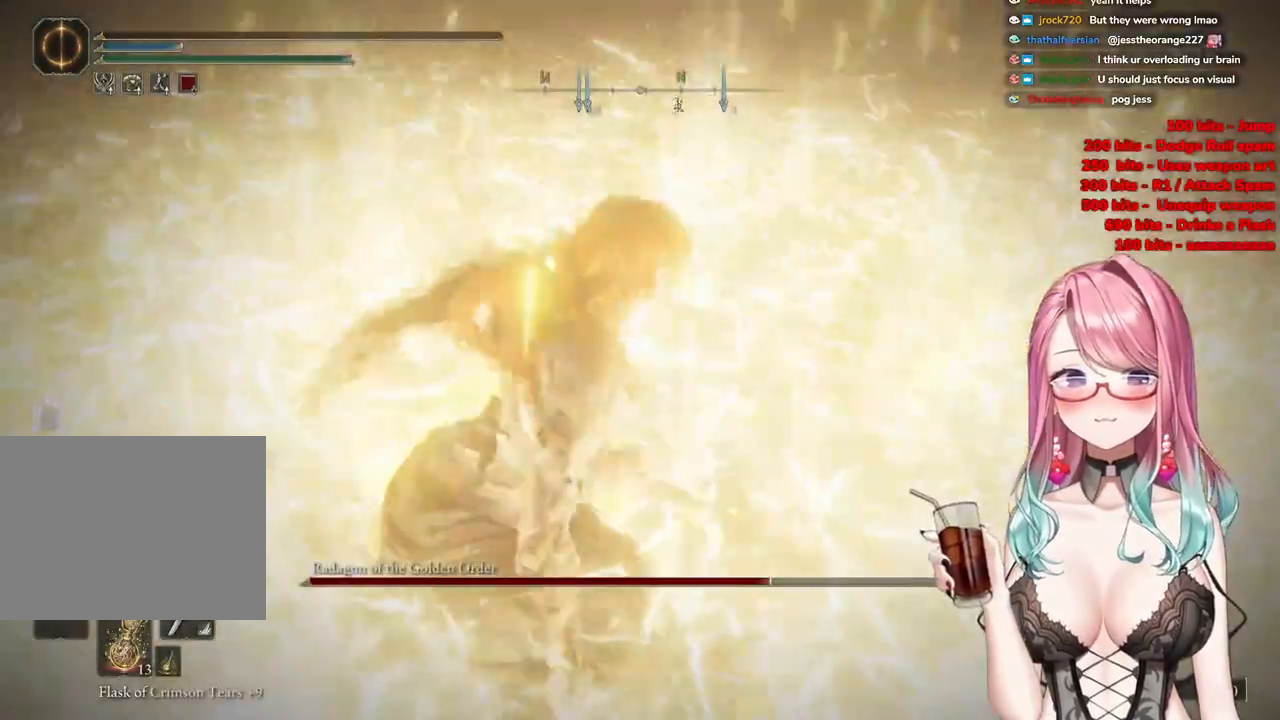
{"buttons": [], "left_stick": "center", "right_stick": "center", "events": [[33, "R1", "up"], [150, "R1", "down"], [284, "R1", "up"]]}